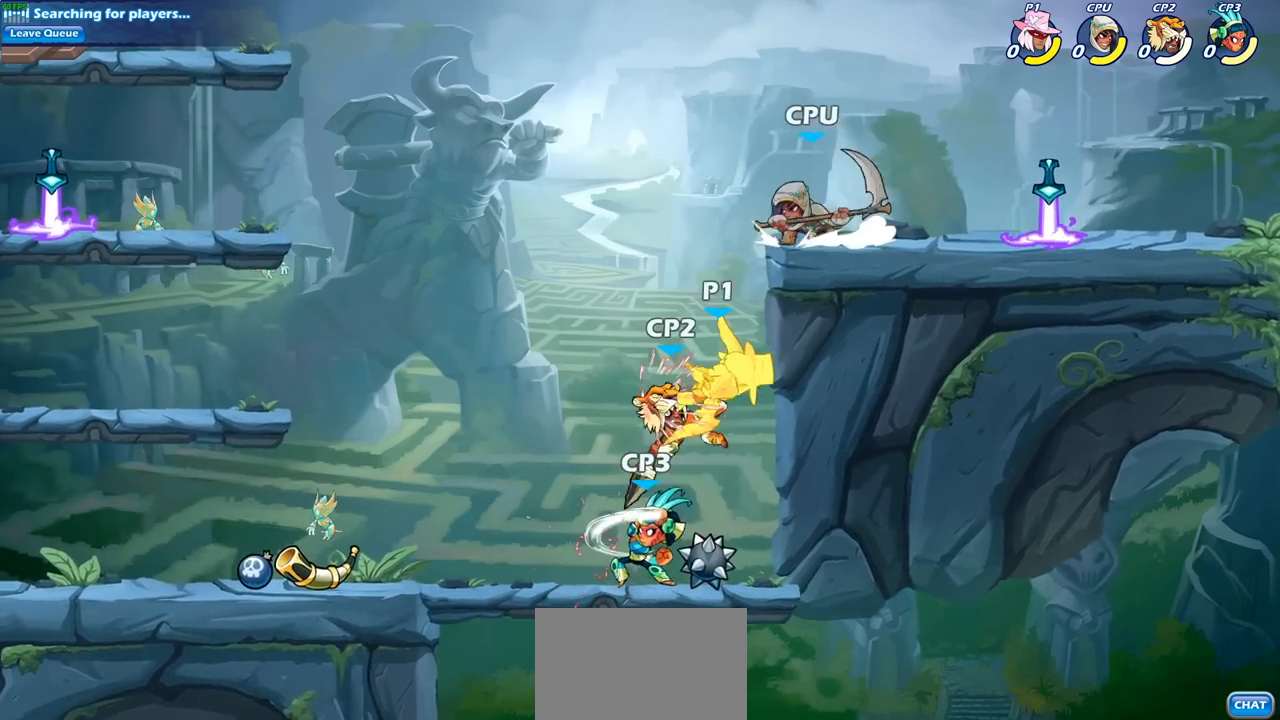
Gameplay with a controller (PlayStation layout); each line is a JSON object with the inputs held at the frame after it. "events" lists button and stick changes between this image and that frame as [ms after this image, input, new state], when the widget could be followed in between.
{"buttons": ["CROSS"], "left_stick": "up-left", "right_stick": "center", "events": [[250, "left_stick", "left"], [317, "left_stick", "up-left"], [483, "CROSS", "down"]]}
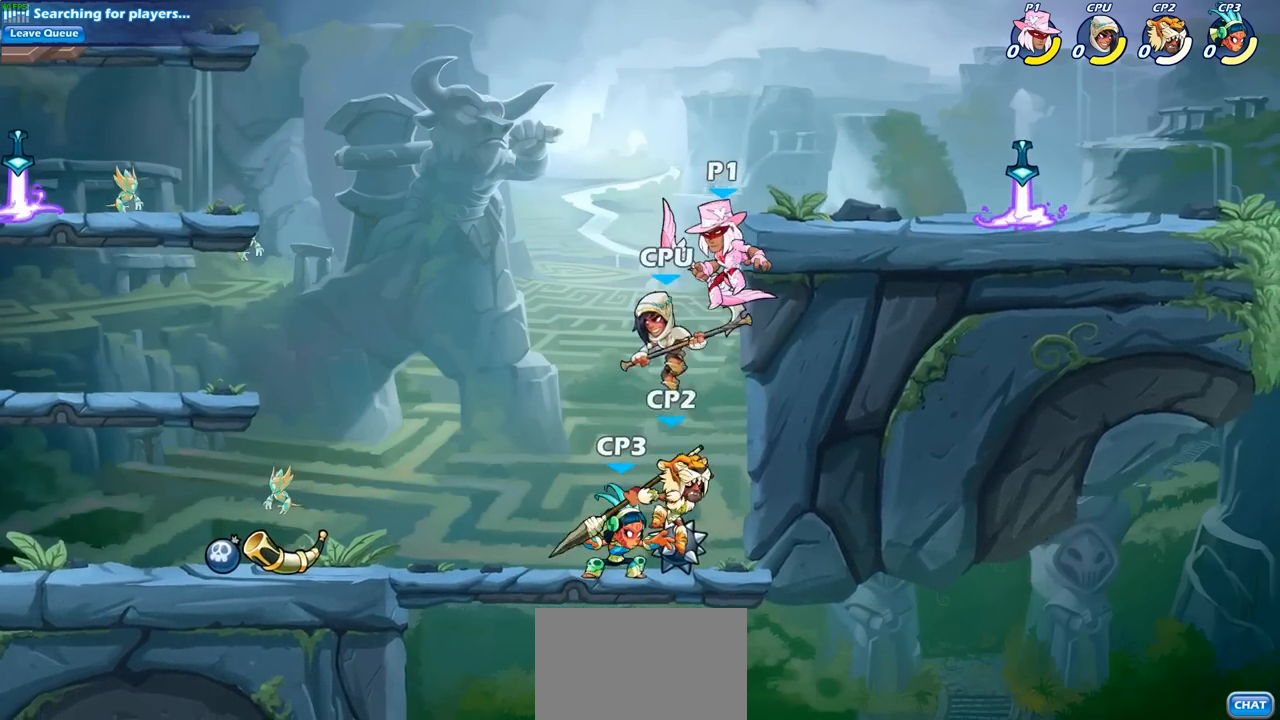
{"buttons": ["CIRCLE"], "left_stick": "down-left", "right_stick": "center", "events": [[83, "left_stick", "up-right"], [150, "CROSS", "up"], [217, "left_stick", "down-left"], [350, "CIRCLE", "down"]]}
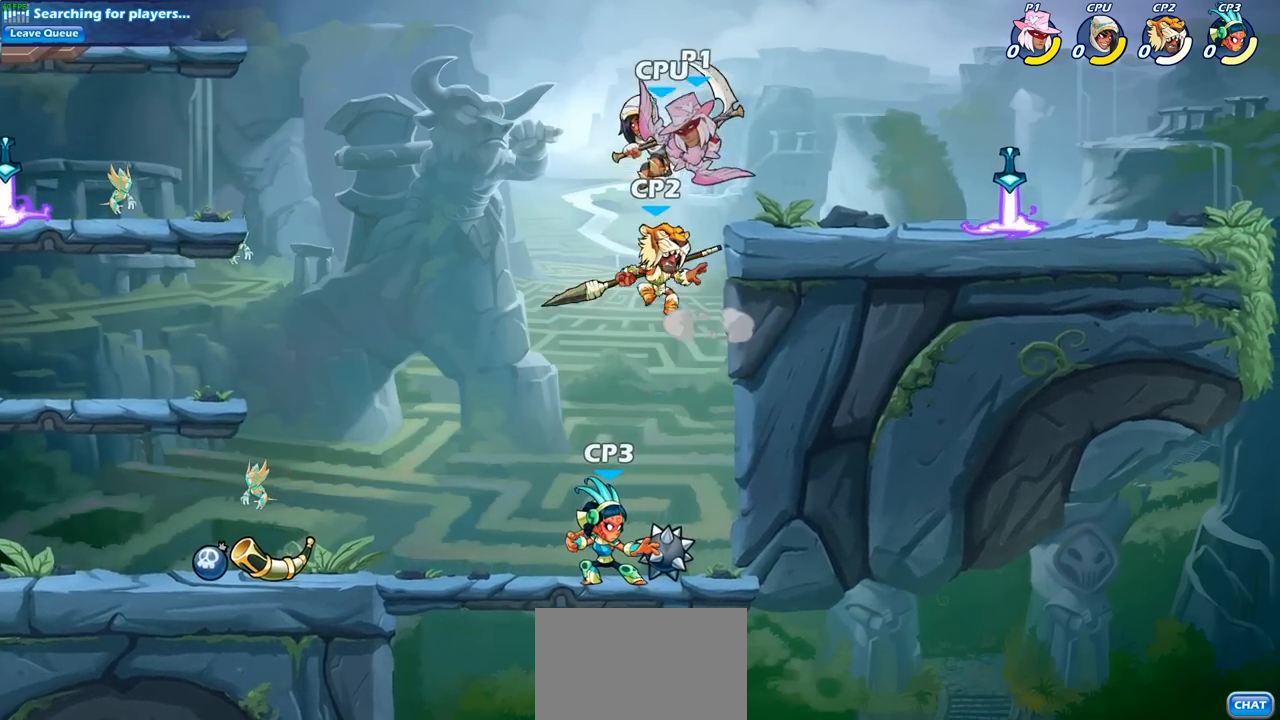
{"buttons": [], "left_stick": "center", "right_stick": "center", "events": [[200, "CIRCLE", "up"], [283, "left_stick", "center"]]}
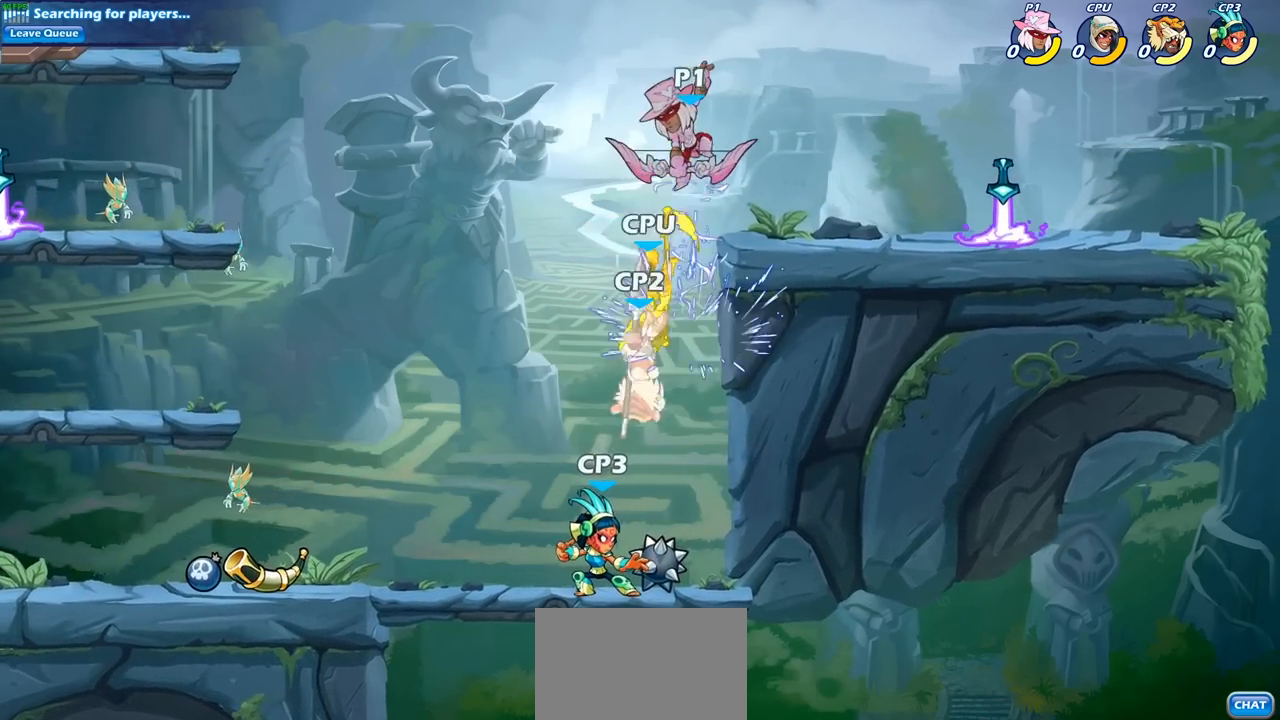
{"buttons": ["CIRCLE"], "left_stick": "down-left", "right_stick": "center", "events": [[183, "left_stick", "down-left"], [350, "CIRCLE", "down"]]}
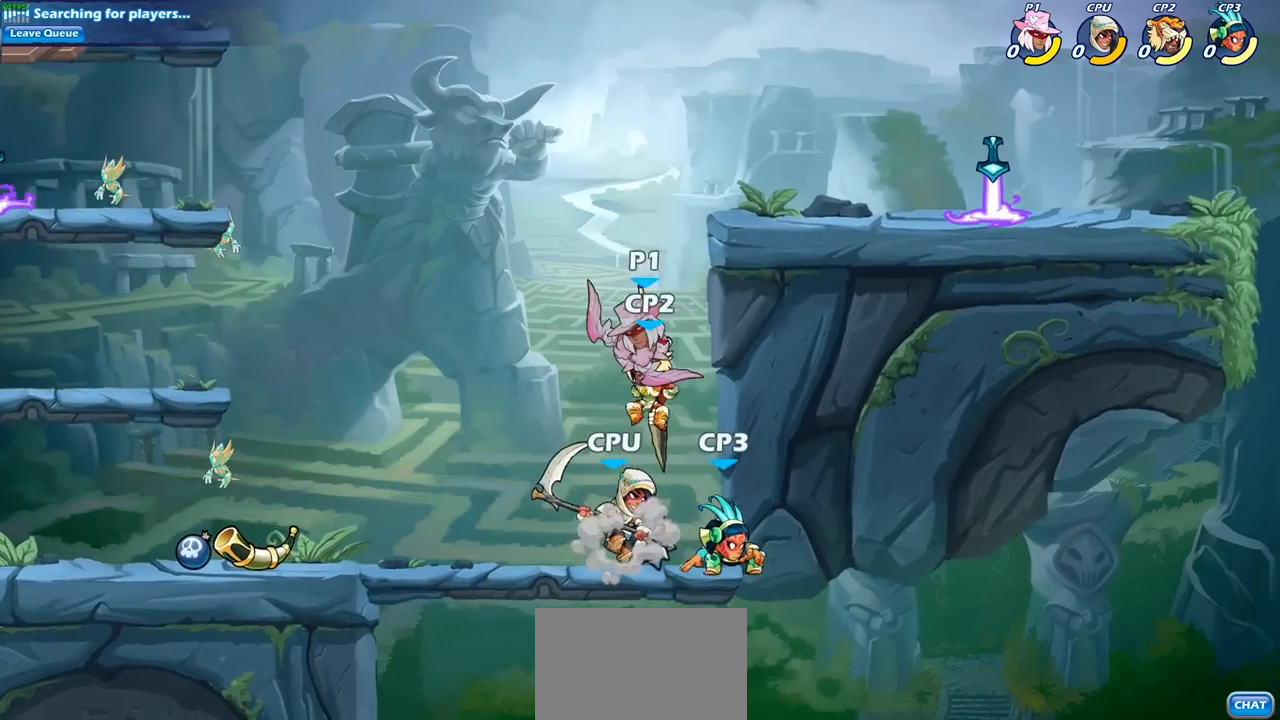
{"buttons": [], "left_stick": "right", "right_stick": "center", "events": [[317, "CIRCLE", "up"], [317, "left_stick", "center"], [483, "left_stick", "right"]]}
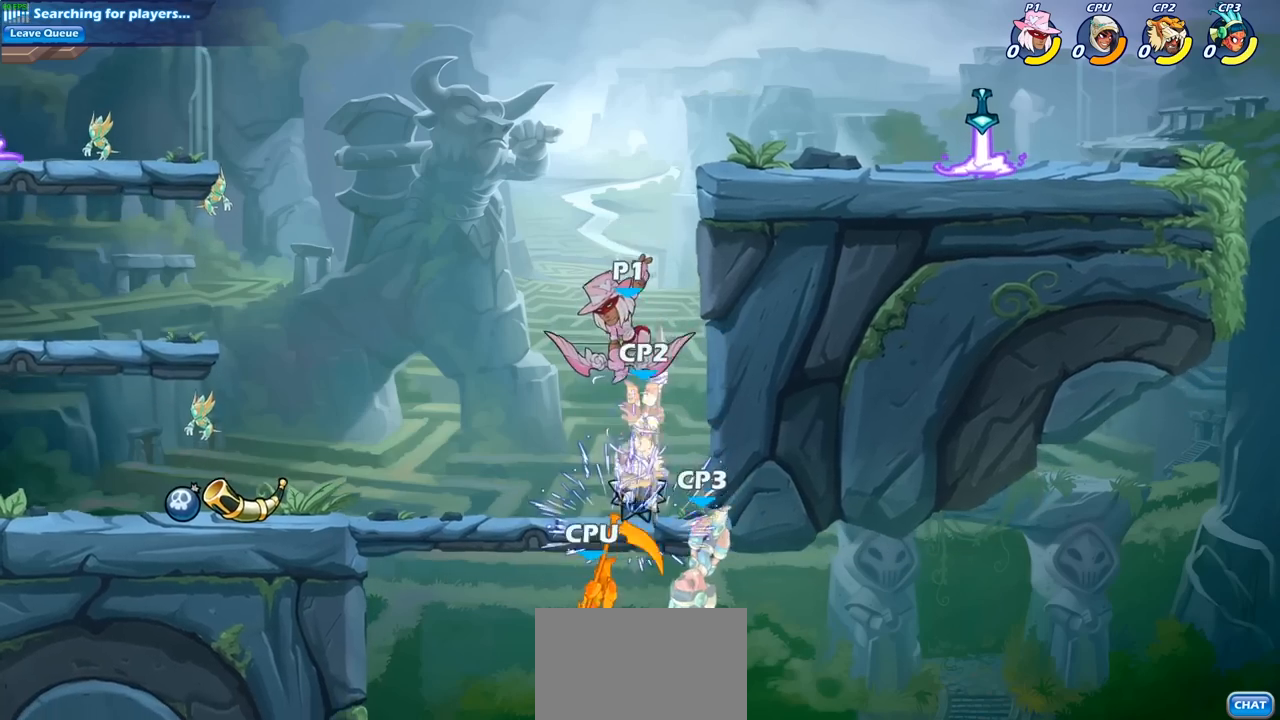
{"buttons": [], "left_stick": "up-left", "right_stick": "center", "events": [[350, "left_stick", "up-left"], [400, "CROSS", "down"], [483, "CROSS", "up"]]}
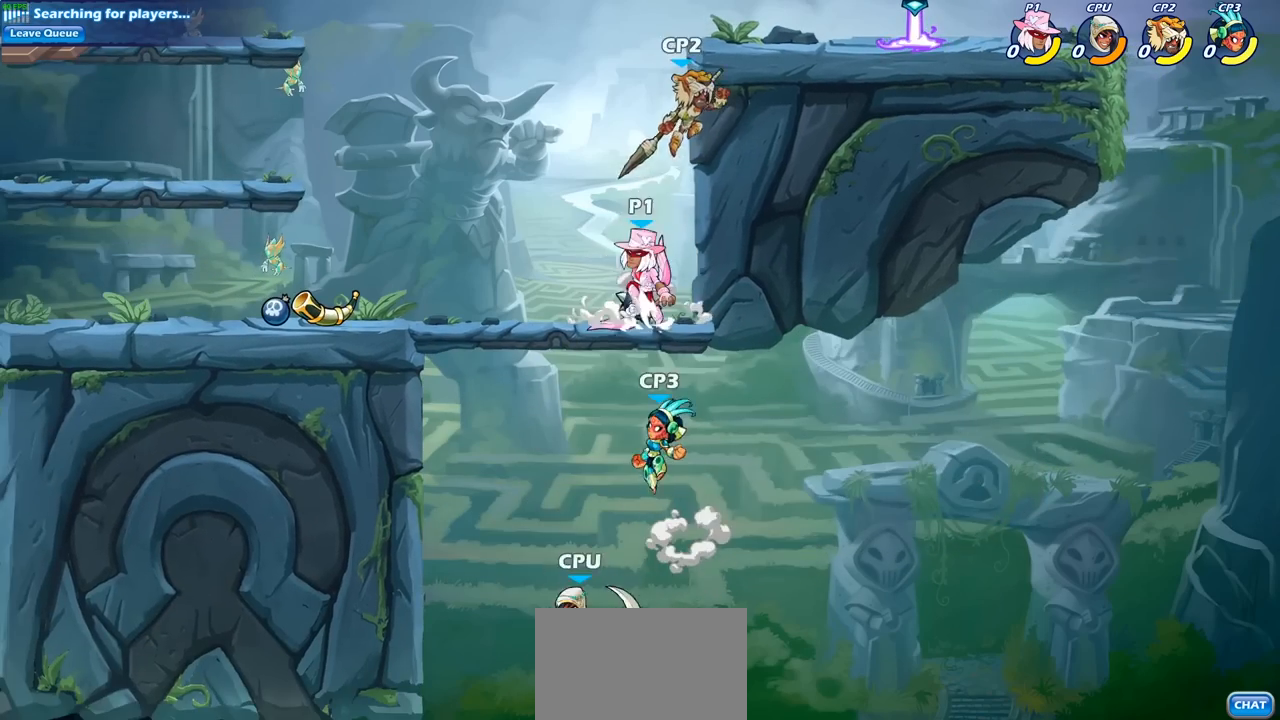
{"buttons": ["CIRCLE"], "left_stick": "down-left", "right_stick": "center", "events": [[83, "left_stick", "up-right"], [133, "CROSS", "down"], [150, "left_stick", "right"], [283, "CROSS", "up"], [283, "left_stick", "down"], [333, "CIRCLE", "down"], [333, "left_stick", "down-left"]]}
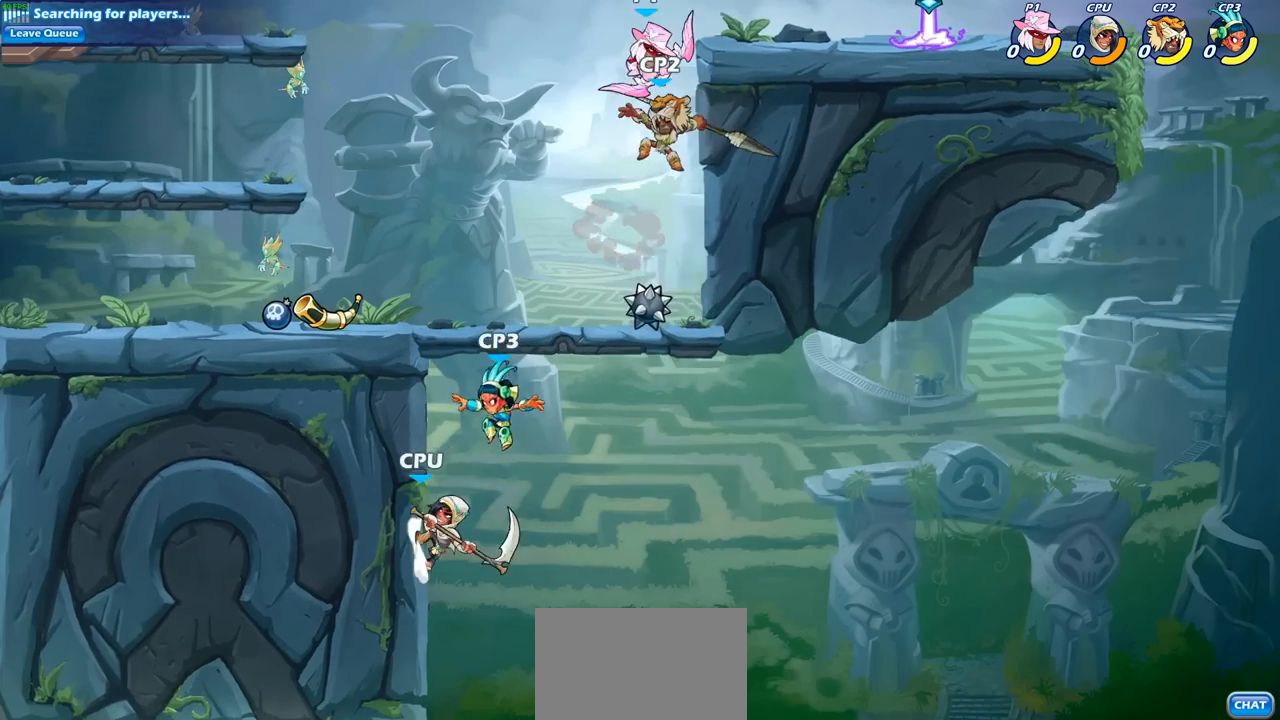
{"buttons": ["CIRCLE"], "left_stick": "down-left", "right_stick": "center", "events": []}
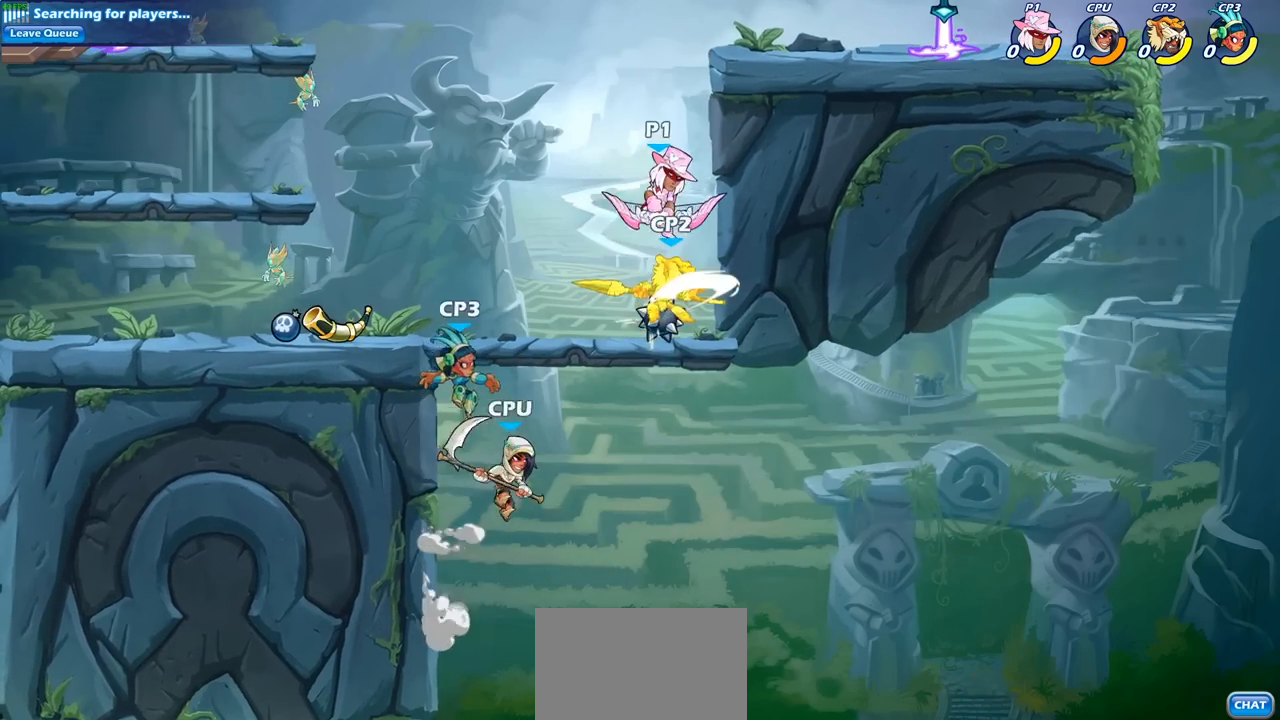
{"buttons": [], "left_stick": "left", "right_stick": "center", "events": [[17, "CIRCLE", "up"], [33, "left_stick", "center"], [183, "left_stick", "left"]]}
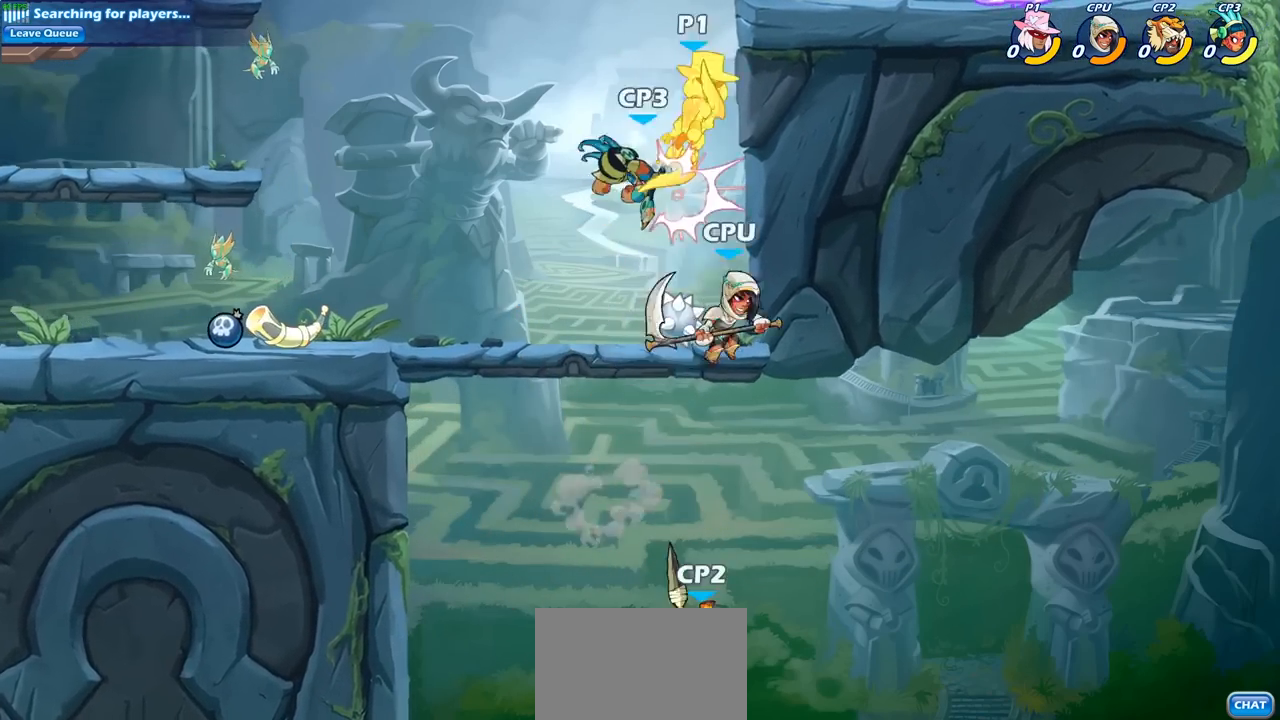
{"buttons": ["CROSS"], "left_stick": "left", "right_stick": "center", "events": [[417, "CROSS", "down"]]}
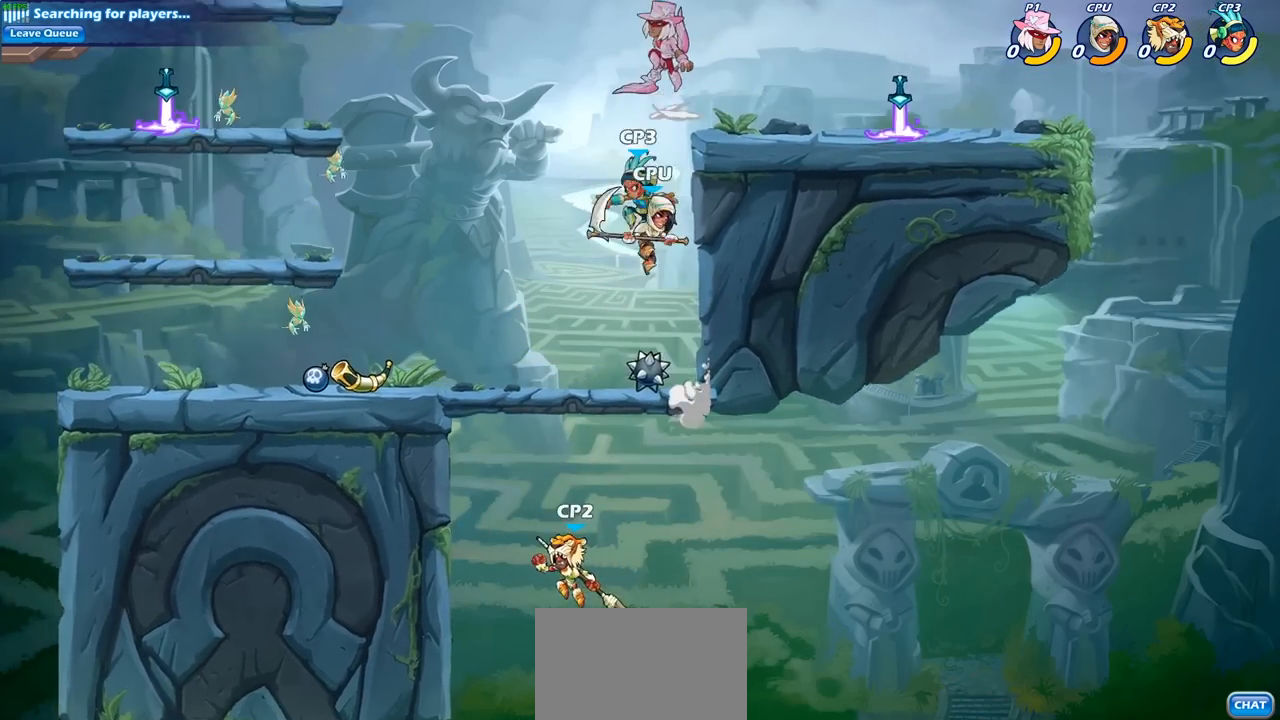
{"buttons": [], "left_stick": "left", "right_stick": "center", "events": [[67, "CROSS", "up"], [150, "left_stick", "center"], [200, "left_stick", "right"], [450, "left_stick", "left"]]}
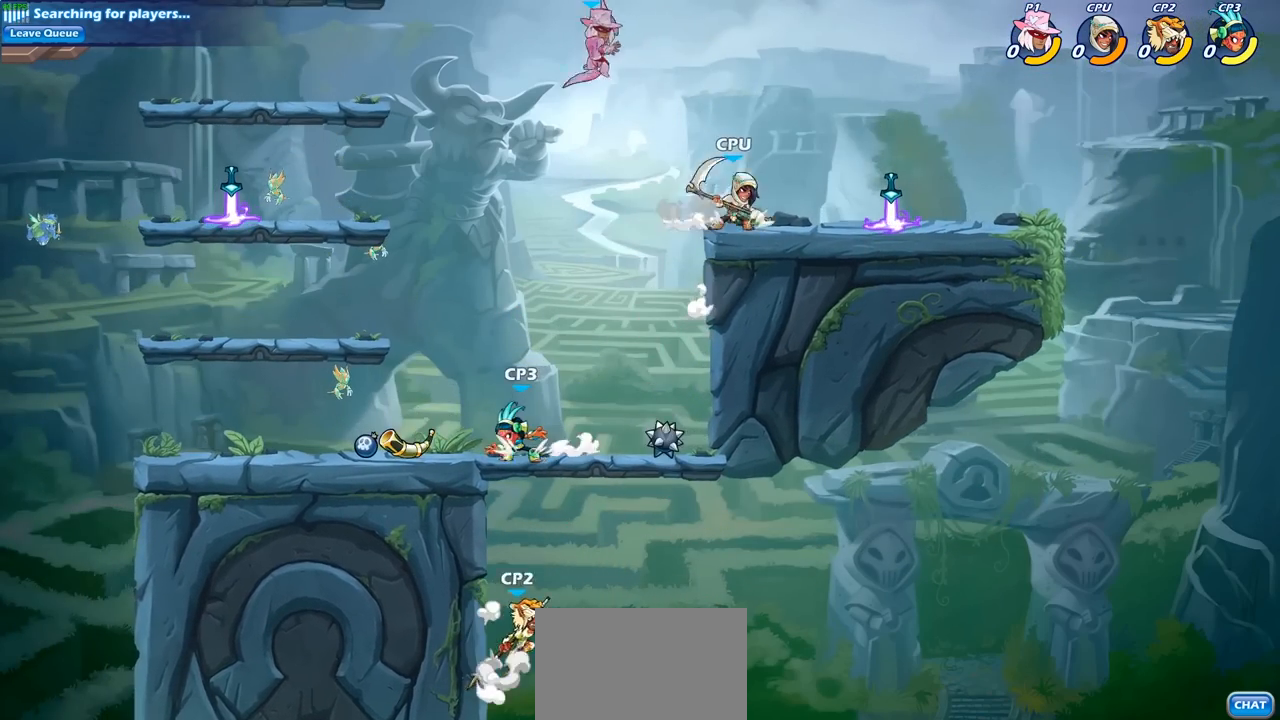
{"buttons": ["CIRCLE"], "left_stick": "down", "right_stick": "center", "events": [[217, "left_stick", "down-left"], [367, "CIRCLE", "down"], [467, "left_stick", "down"]]}
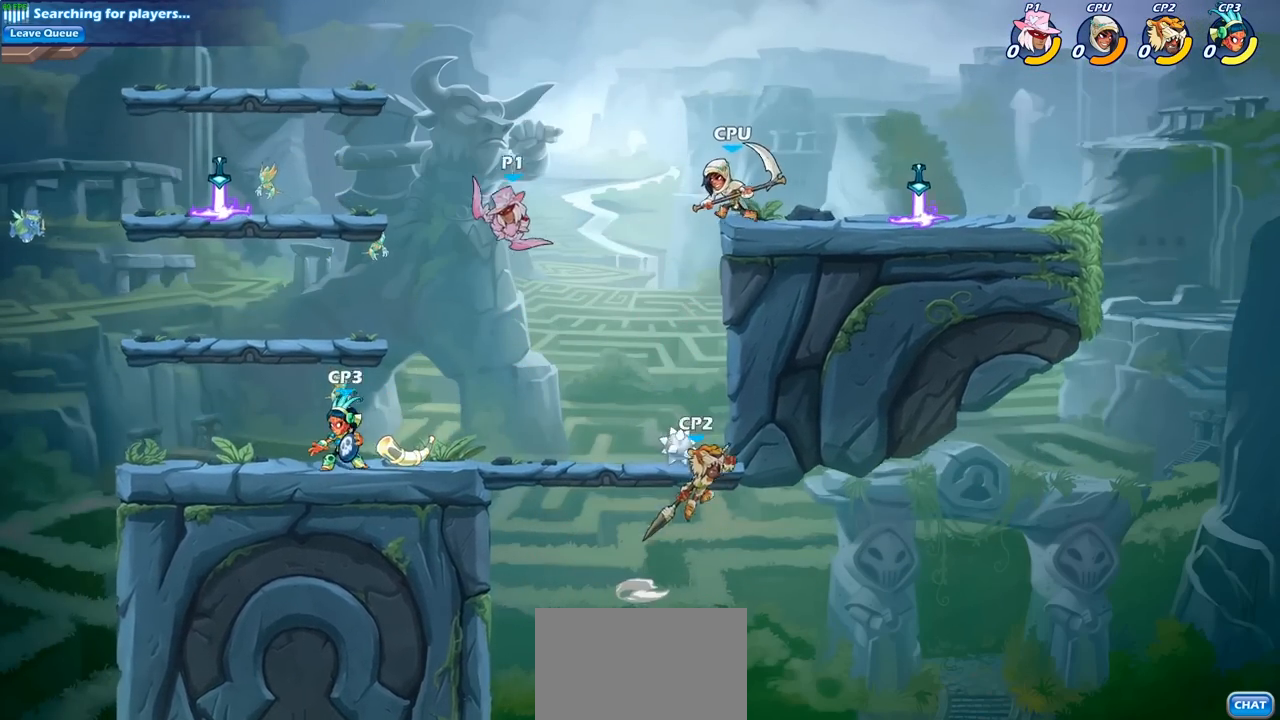
{"buttons": [], "left_stick": "down-left", "right_stick": "center", "events": [[317, "left_stick", "down-left"], [483, "CIRCLE", "up"]]}
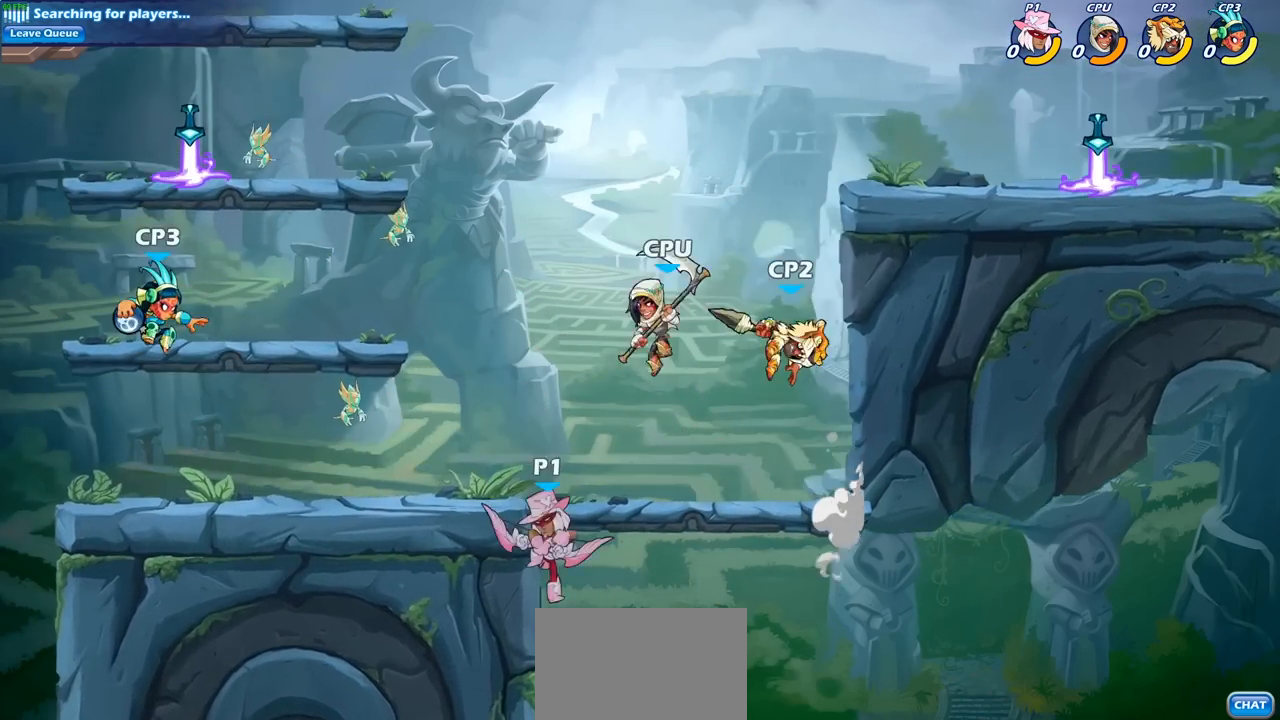
{"buttons": [], "left_stick": "up-right", "right_stick": "center", "events": [[50, "left_stick", "up-left"], [450, "left_stick", "up-right"]]}
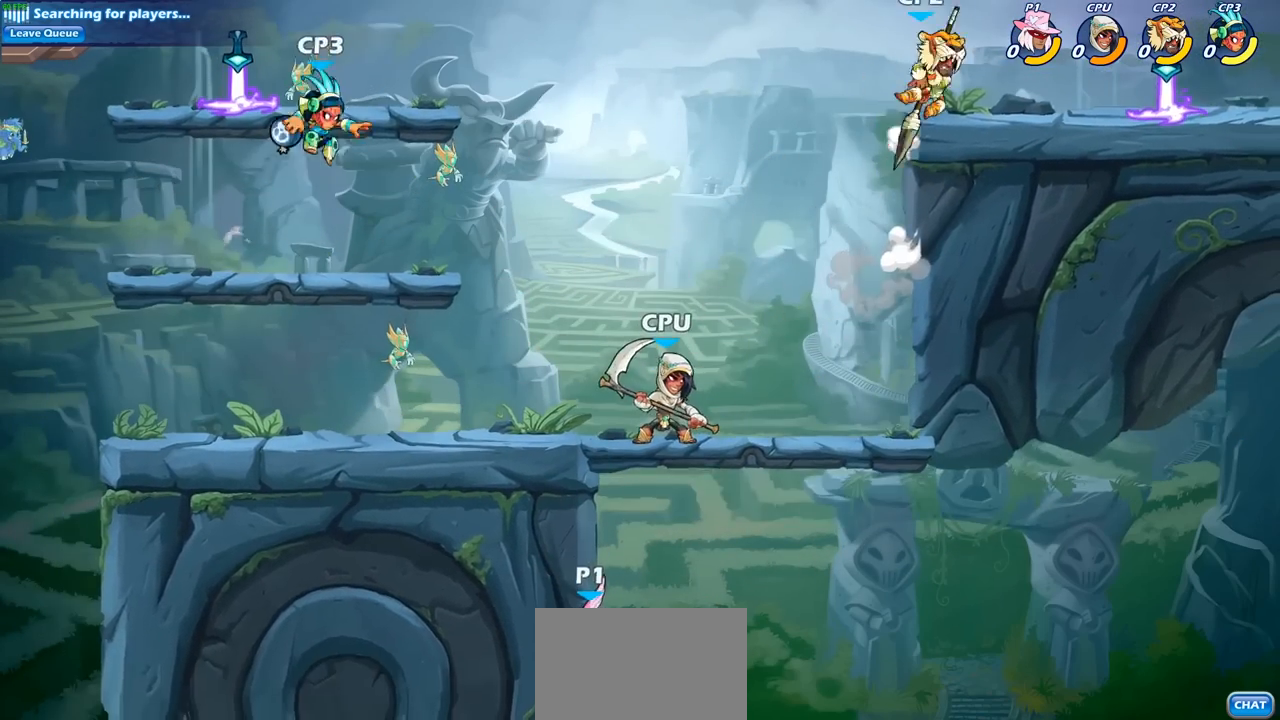
{"buttons": [], "left_stick": "up-left", "right_stick": "center", "events": [[17, "CROSS", "down"], [183, "CROSS", "up"], [183, "left_stick", "right"], [317, "CROSS", "down"], [367, "CROSS", "up"], [383, "left_stick", "up-left"]]}
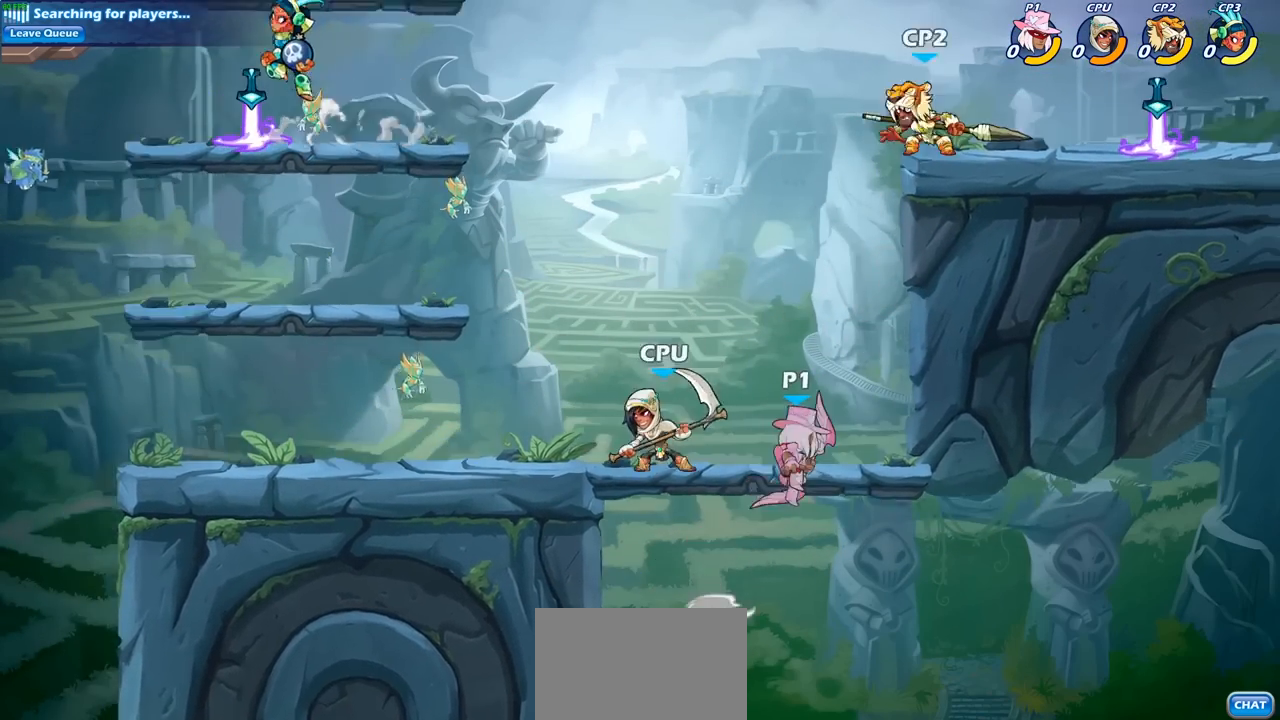
{"buttons": [], "left_stick": "center", "right_stick": "center", "events": [[17, "R2", "down"], [33, "left_stick", "center"], [67, "CIRCLE", "down"], [150, "R2", "up"], [200, "CIRCLE", "up"]]}
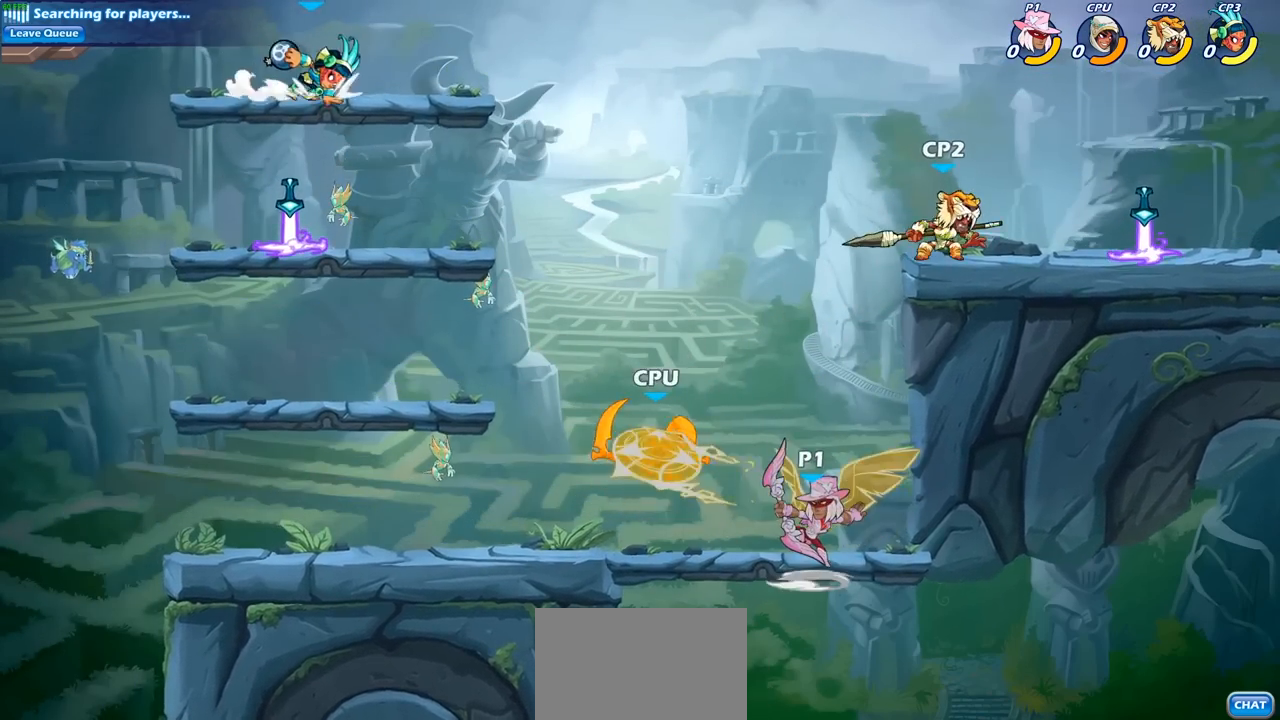
{"buttons": [], "left_stick": "up-left", "right_stick": "center", "events": [[450, "left_stick", "up-left"]]}
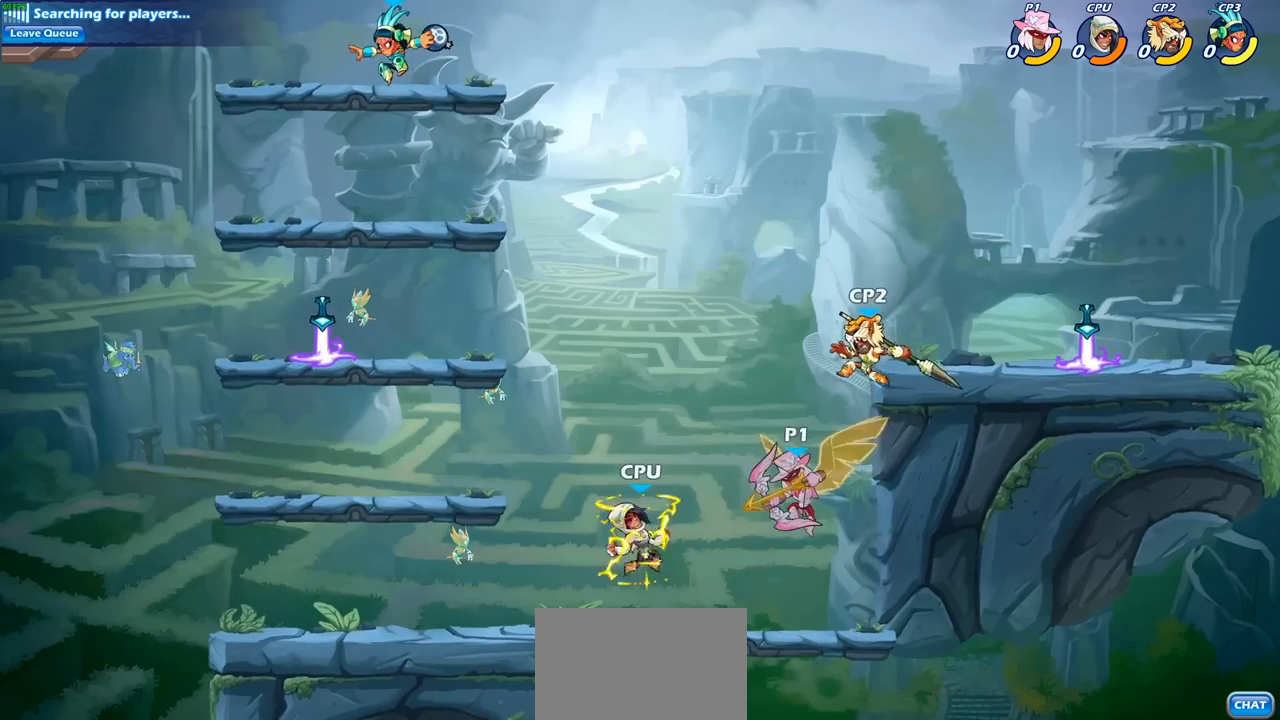
{"buttons": ["R2"], "left_stick": "up-left", "right_stick": "center", "events": [[483, "R2", "down"]]}
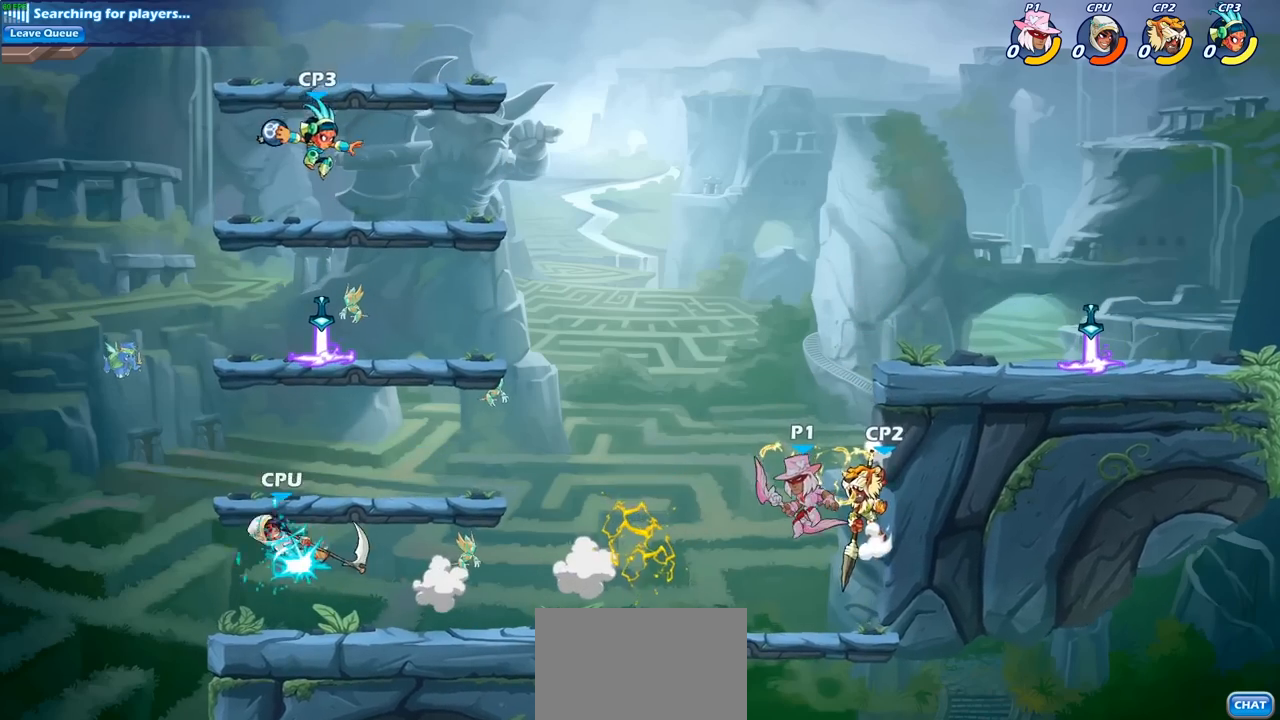
{"buttons": [], "left_stick": "right", "right_stick": "center", "events": [[183, "R2", "up"], [283, "left_stick", "up-right"], [500, "left_stick", "right"]]}
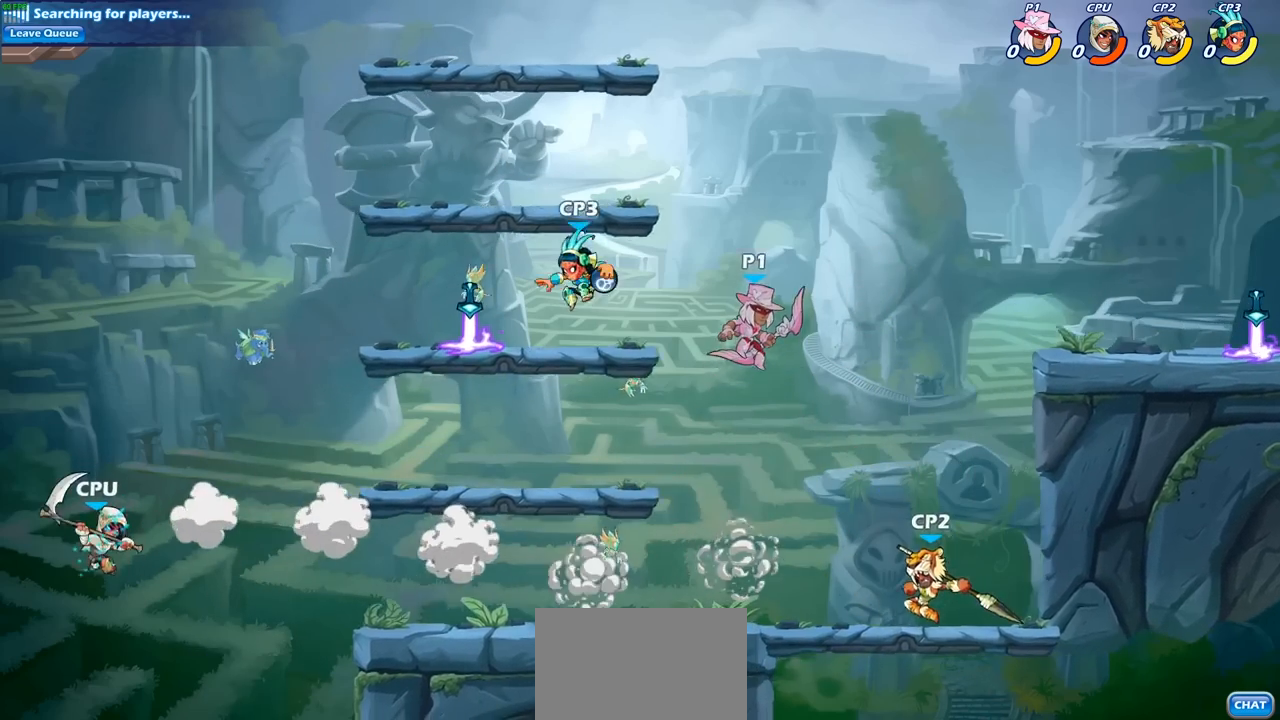
{"buttons": [], "left_stick": "center", "right_stick": "center", "events": [[17, "left_stick", "down-right"], [67, "left_stick", "down"], [200, "SQUARE", "down"], [333, "SQUARE", "up"], [333, "left_stick", "center"]]}
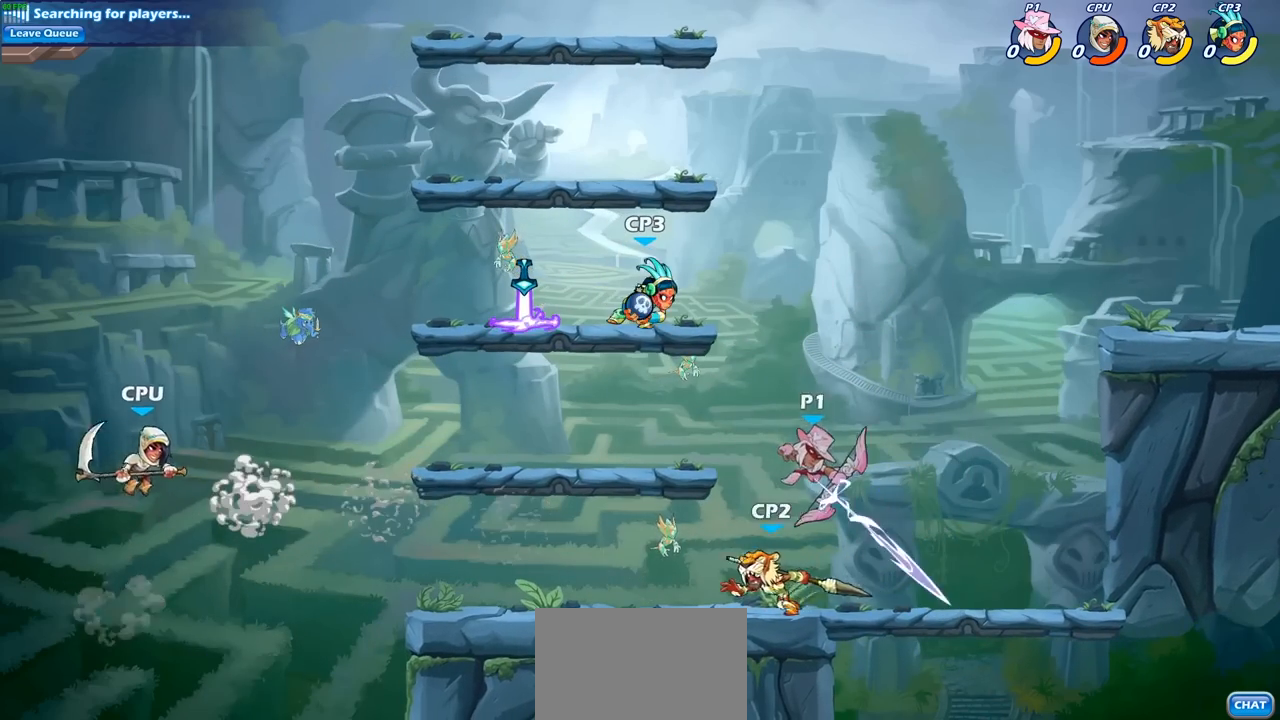
{"buttons": [], "left_stick": "down-left", "right_stick": "center", "events": [[200, "left_stick", "left"], [483, "left_stick", "down-left"]]}
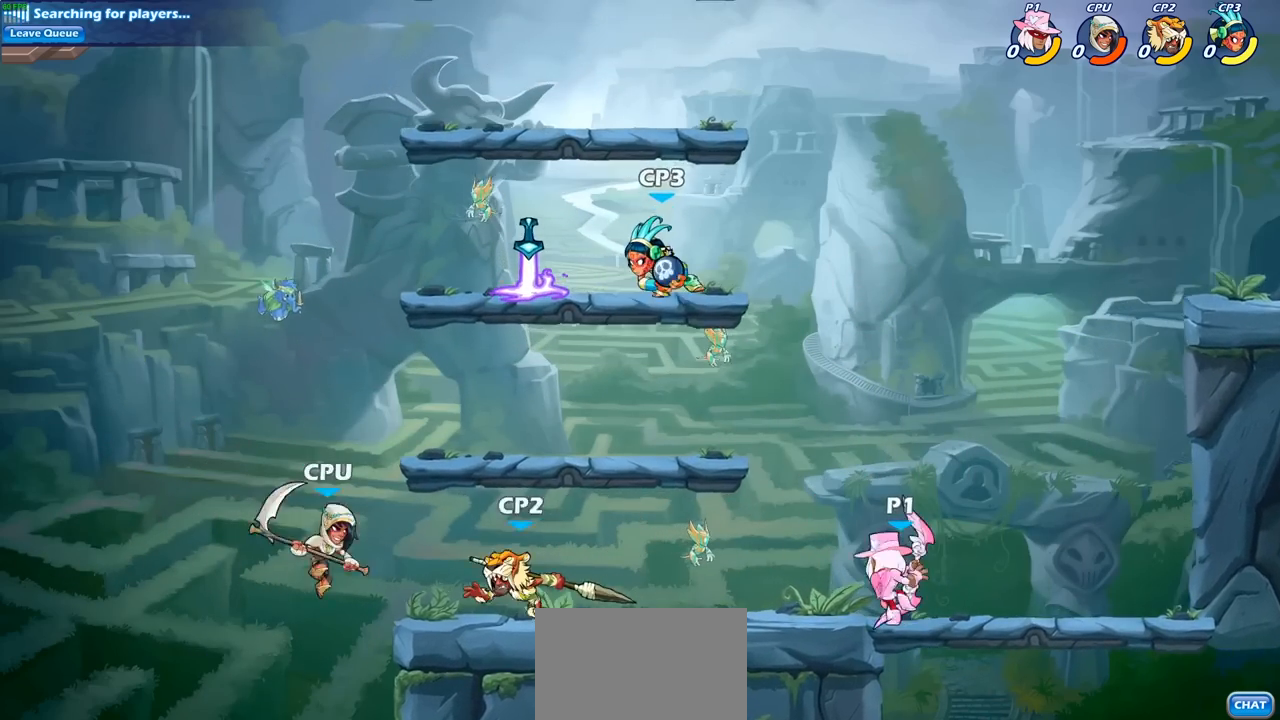
{"buttons": [], "left_stick": "center", "right_stick": "center", "events": [[33, "SQUARE", "down"], [150, "SQUARE", "up"], [150, "left_stick", "down-right"], [200, "left_stick", "center"]]}
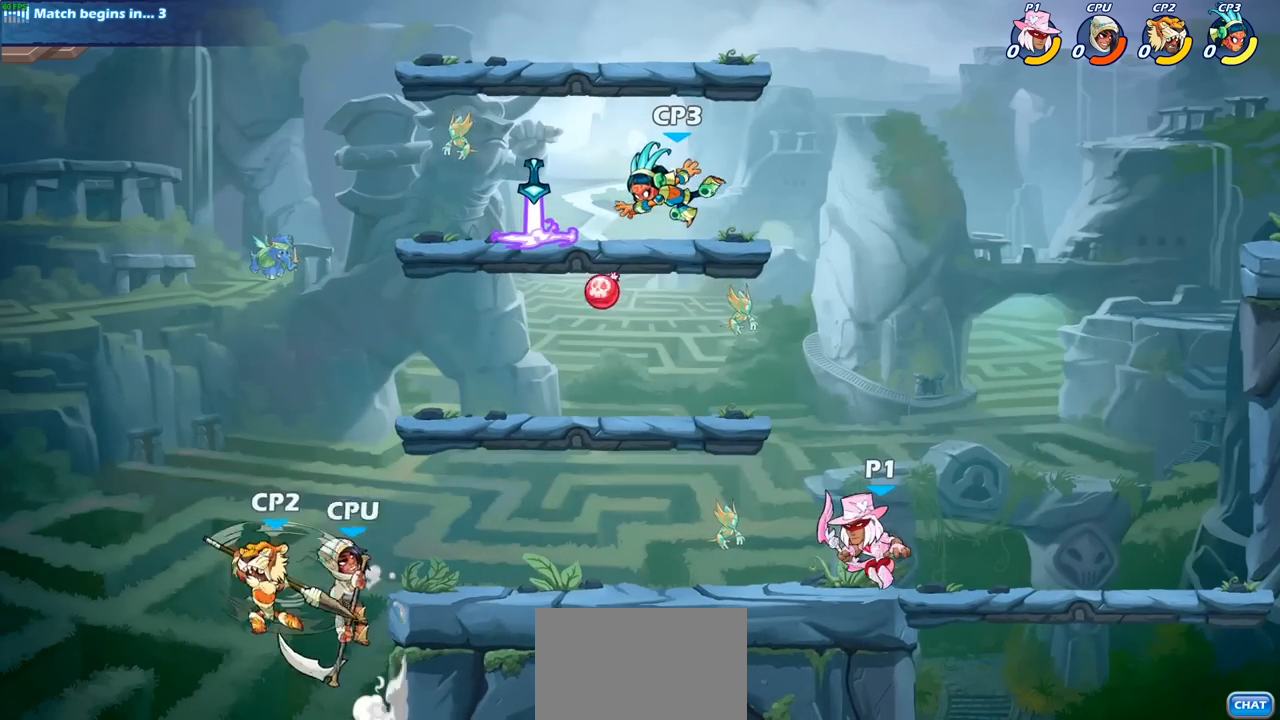
{"buttons": ["CROSS"], "left_stick": "up-left", "right_stick": "center", "events": [[117, "left_stick", "up-left"], [200, "CROSS", "down"], [333, "CROSS", "up"], [417, "CROSS", "down"]]}
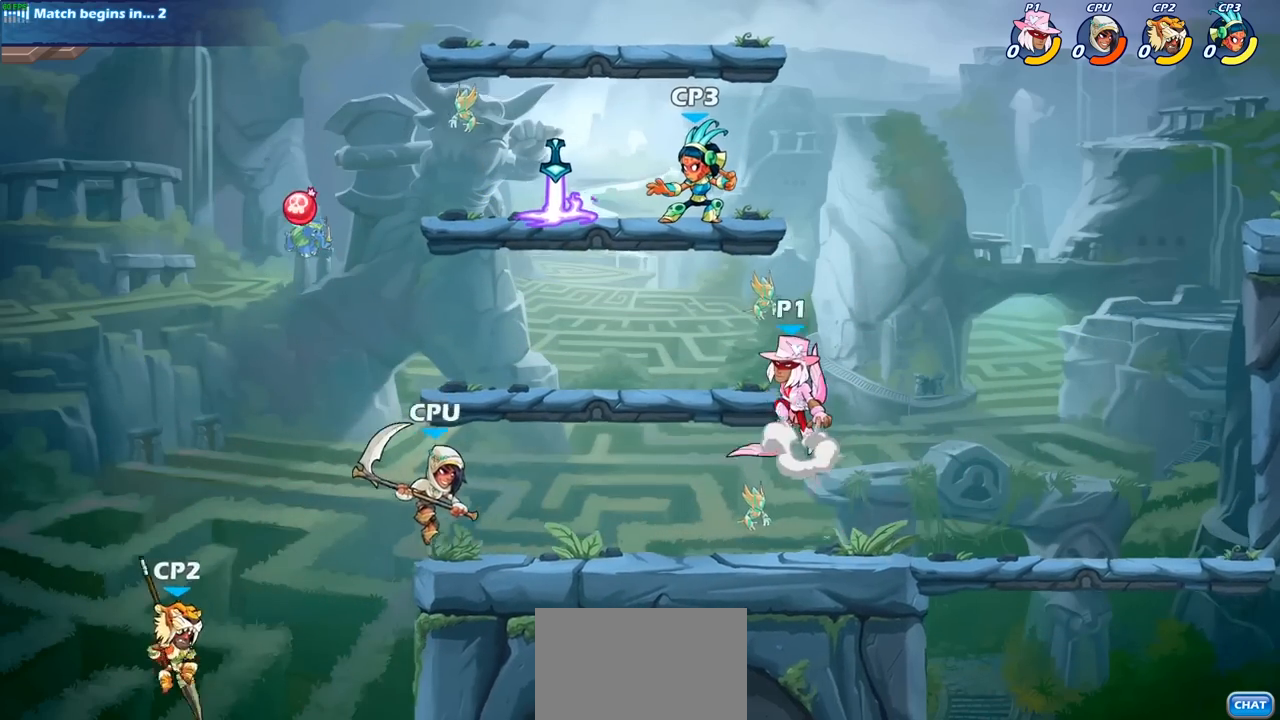
{"buttons": [], "left_stick": "center", "right_stick": "center", "events": [[50, "left_stick", "center"], [100, "SQUARE", "down"], [117, "CROSS", "up"], [167, "SQUARE", "up"]]}
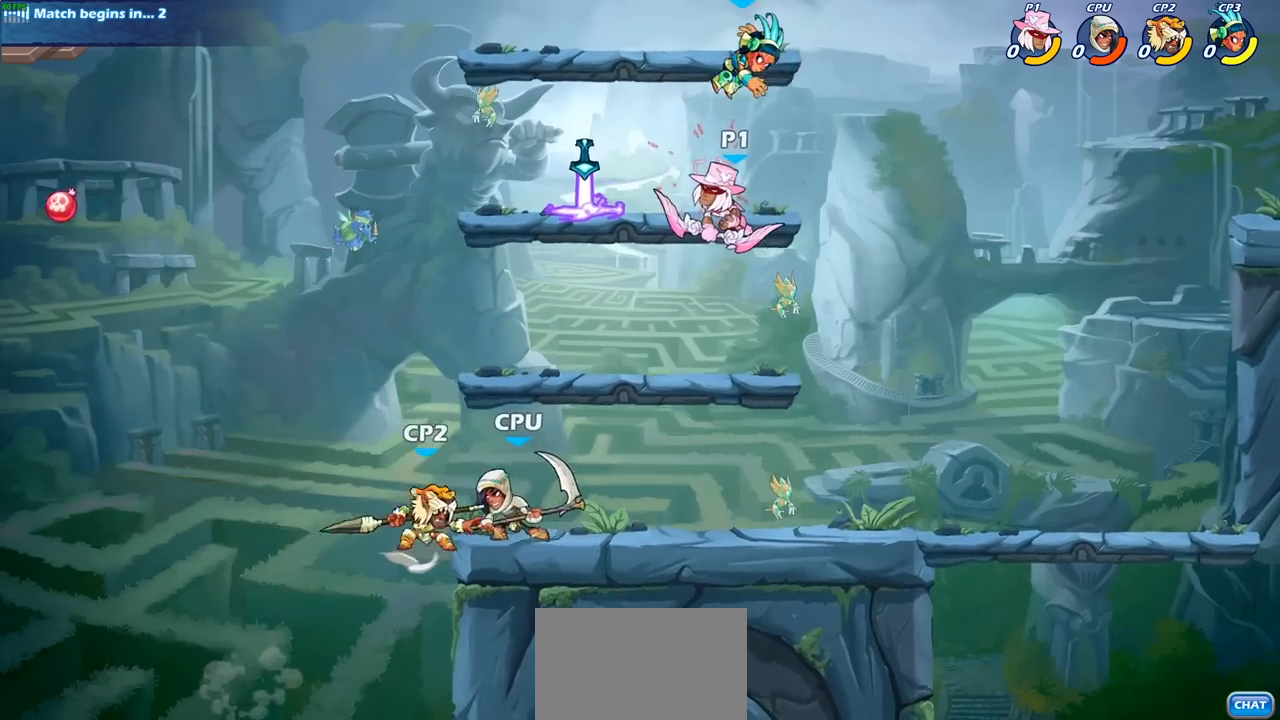
{"buttons": [], "left_stick": "right", "right_stick": "center", "events": [[117, "left_stick", "right"]]}
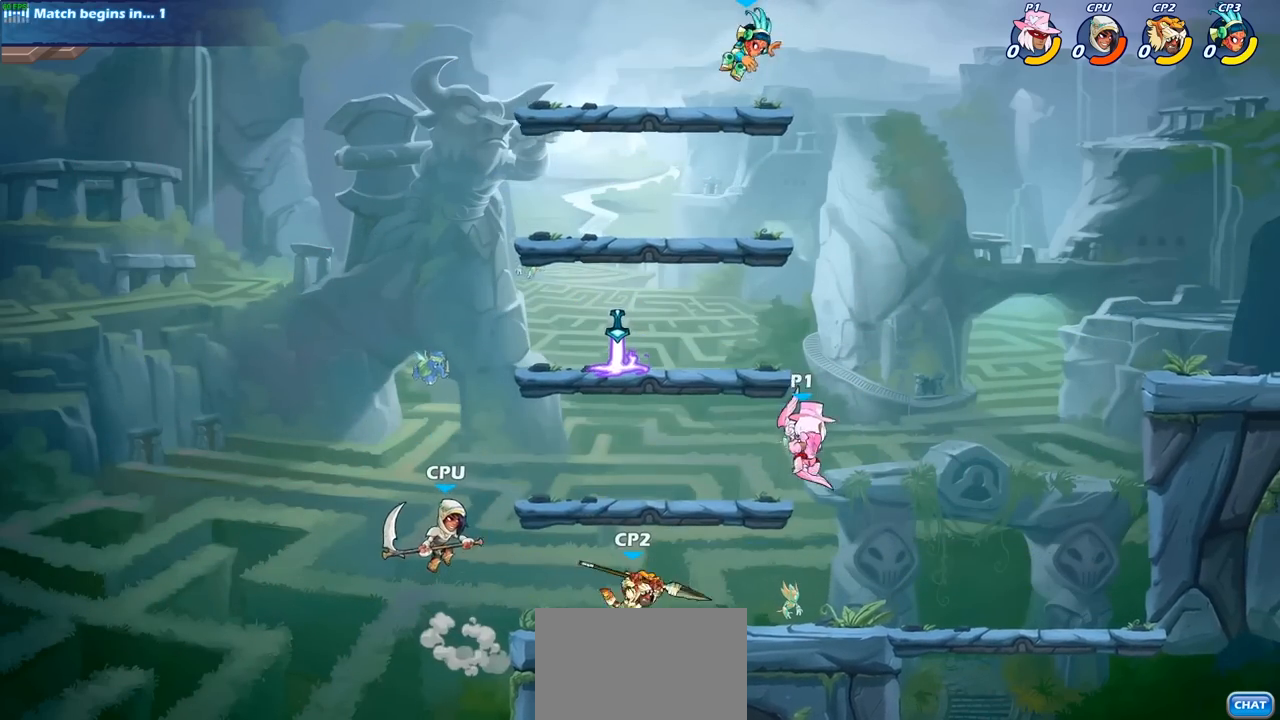
{"buttons": ["CIRCLE"], "left_stick": "up-left", "right_stick": "center", "events": [[17, "CROSS", "down"], [117, "left_stick", "up"], [167, "left_stick", "up-left"], [200, "CROSS", "up"], [450, "CIRCLE", "down"]]}
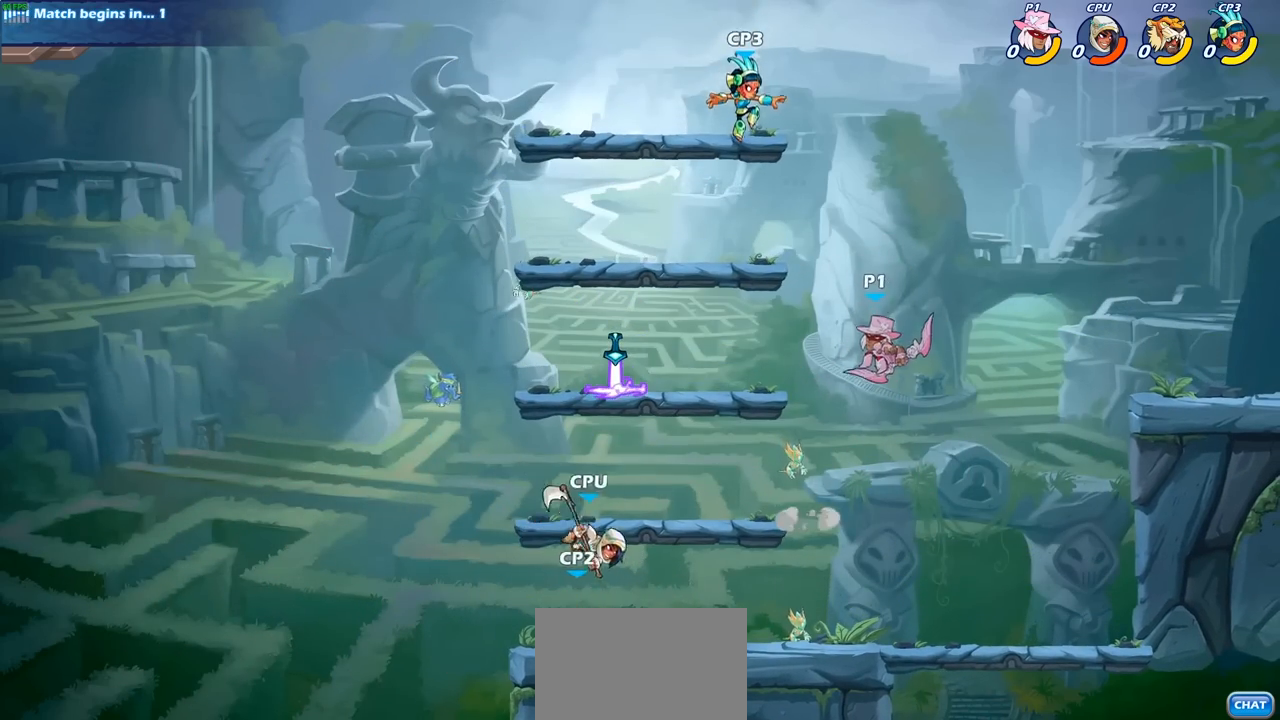
{"buttons": [], "left_stick": "center", "right_stick": "center", "events": [[100, "CIRCLE", "up"], [100, "left_stick", "center"]]}
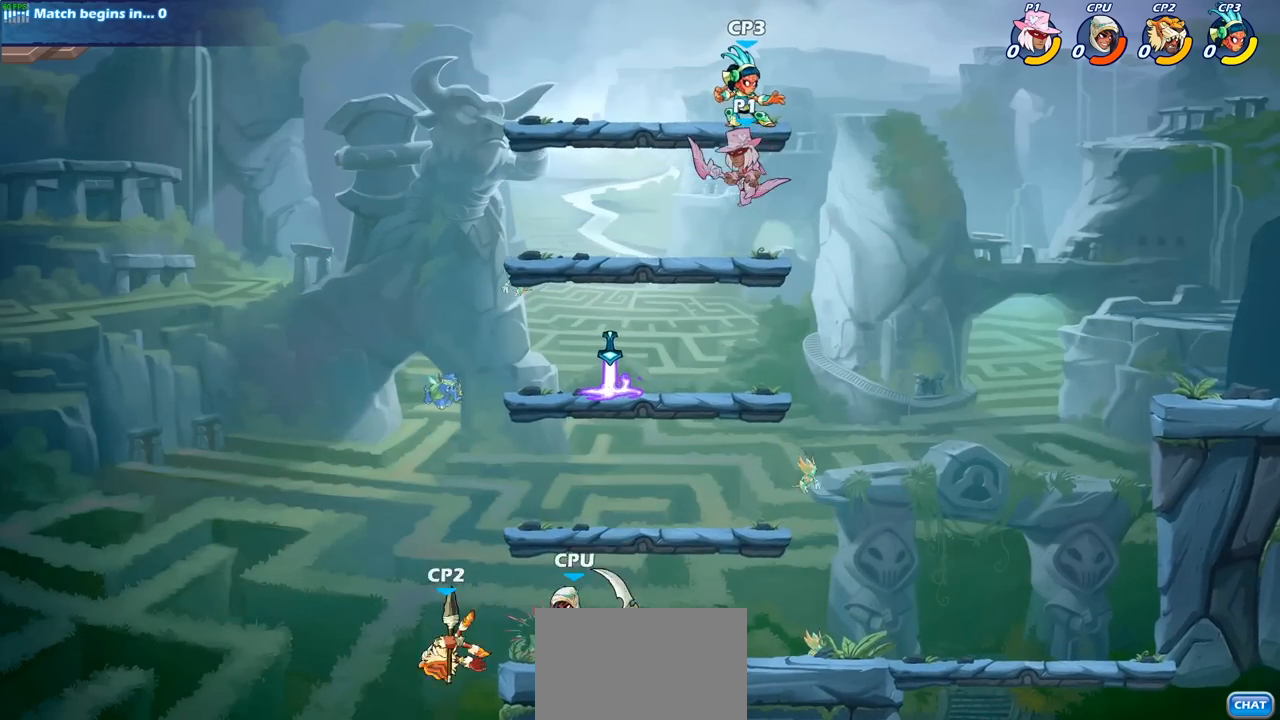
{"buttons": [], "left_stick": "center", "right_stick": "center", "events": [[83, "SQUARE", "down"], [200, "SQUARE", "up"]]}
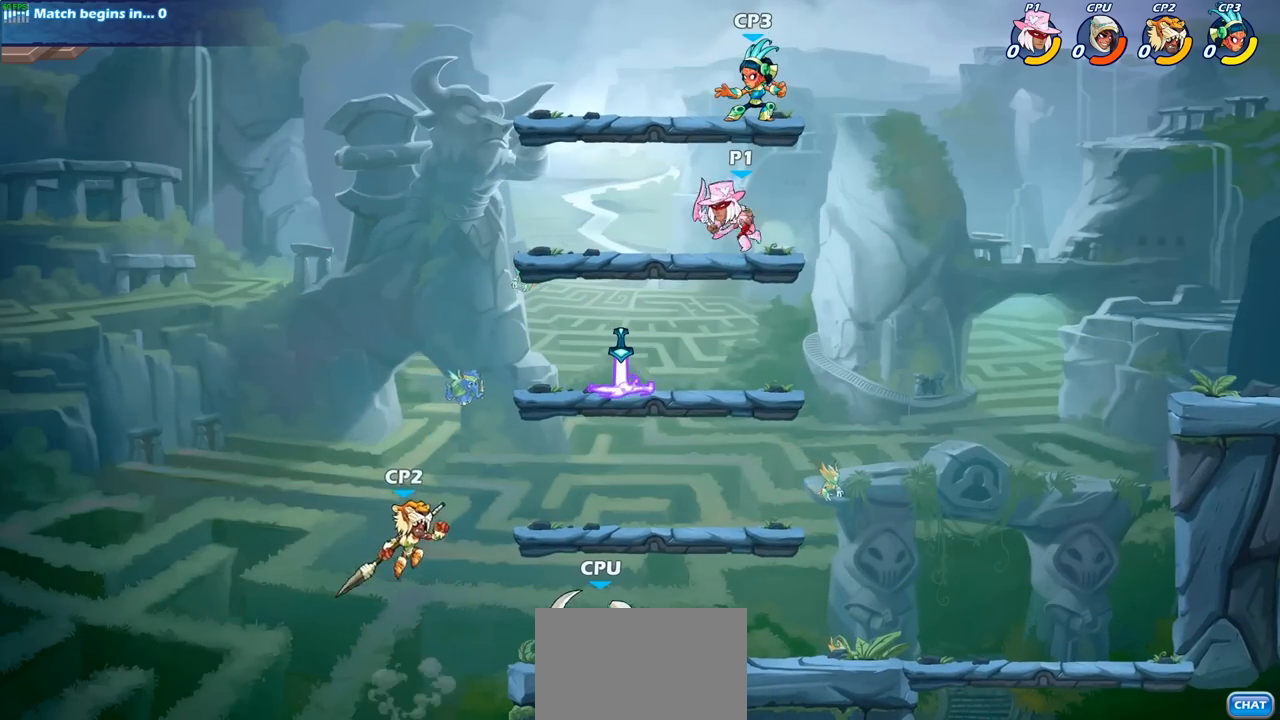
{"buttons": [], "left_stick": "center", "right_stick": "center", "events": [[217, "CROSS", "down"], [300, "SQUARE", "down"], [333, "CROSS", "up"], [367, "SQUARE", "up"]]}